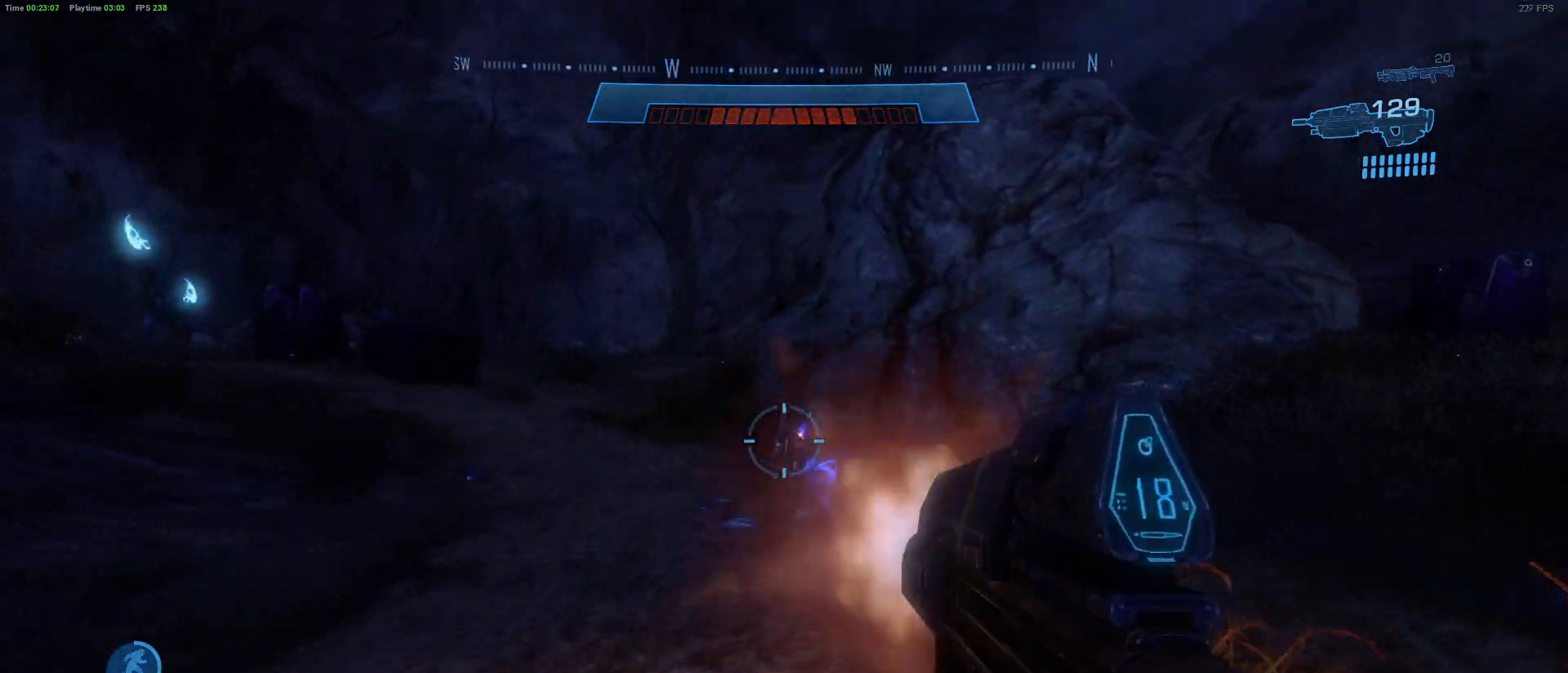
Gameplay with keyboard and mouse; each line is a JSON object with the keys and mouse buttons held at the frame after it. "events" lists presses ("down") and releases ("up") of "1", "2", "3", "4", "5", "a", "alt", "c", "caps_lock", "ctrl", "d", "e", "f", "g", "q", "r", "s", "shift", "space", "t", "tab", "v", "w", "x", "z" and "mouse_wheel" between this image and that frame as [ms after this image, input, new state], when the widget could be followed in between. "mouse_wheel" = the "wheel" button of the "mouse" list. No other keys are recorded. "wheel" means that the mouse wheel is clicked or scrolled. "mouse_move" is the direction in which the mouse moves at that frame (one of eight, or "still"), when it could be read.
{"keys": ["w"], "mouse": [], "mouse_move": "right", "events": []}
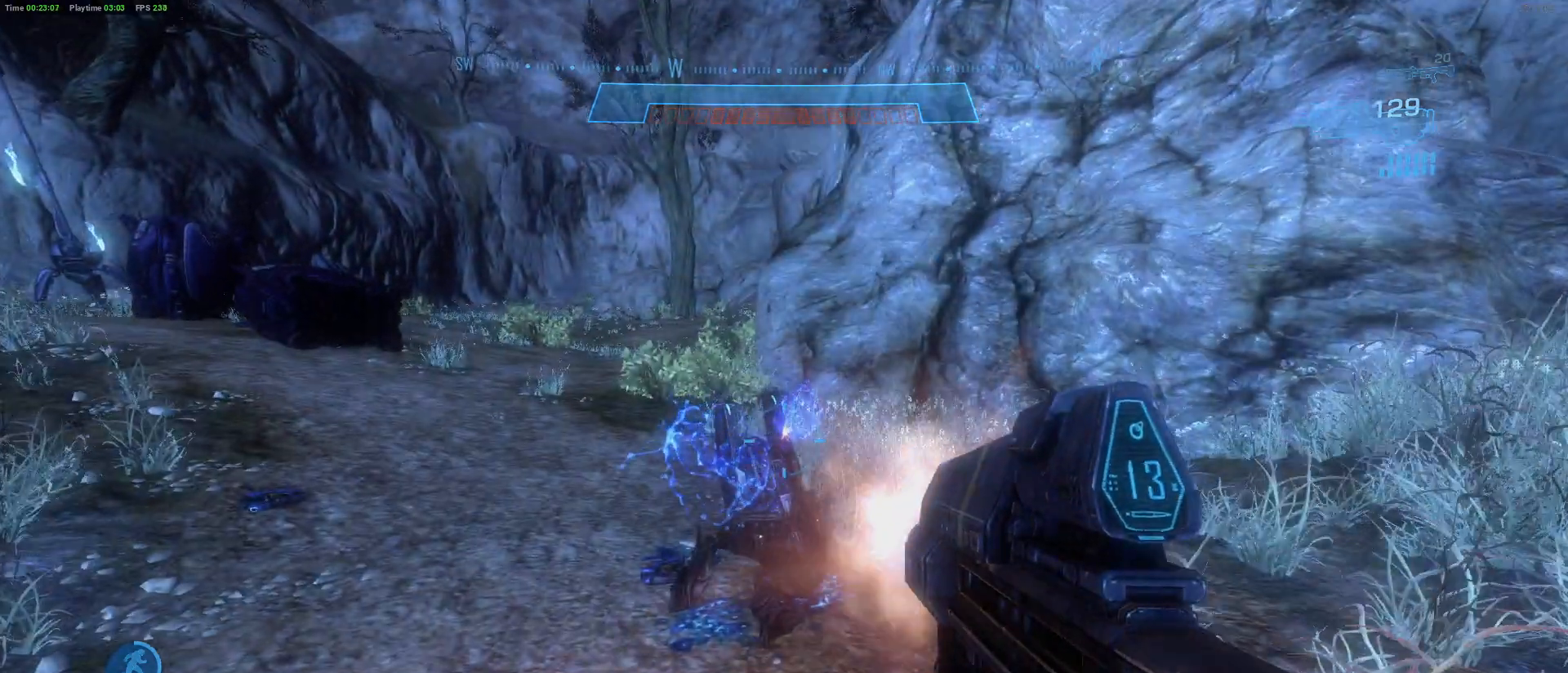
{"keys": ["w"], "mouse": [], "mouse_move": "left", "events": []}
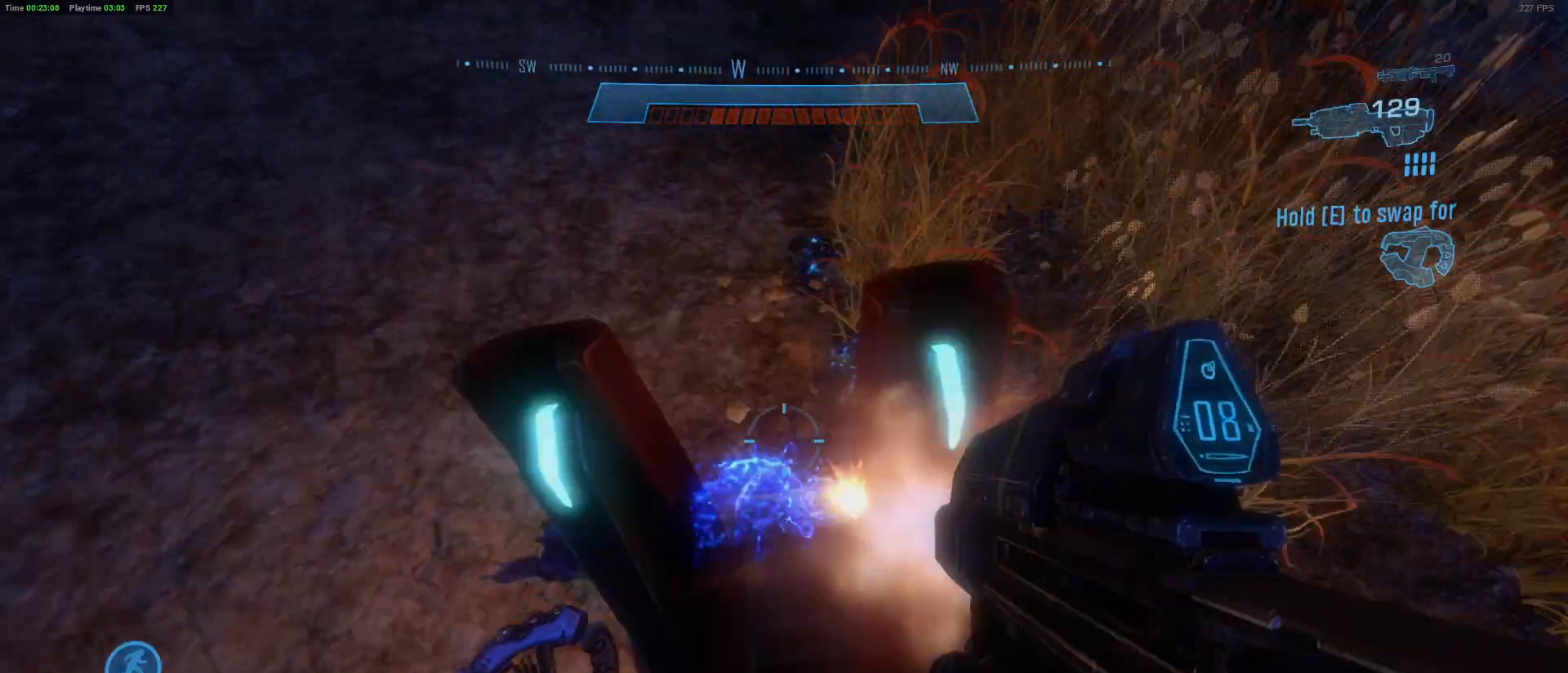
{"keys": ["r", "w"], "mouse": [], "mouse_move": "up", "events": [[367, "r", "down"]]}
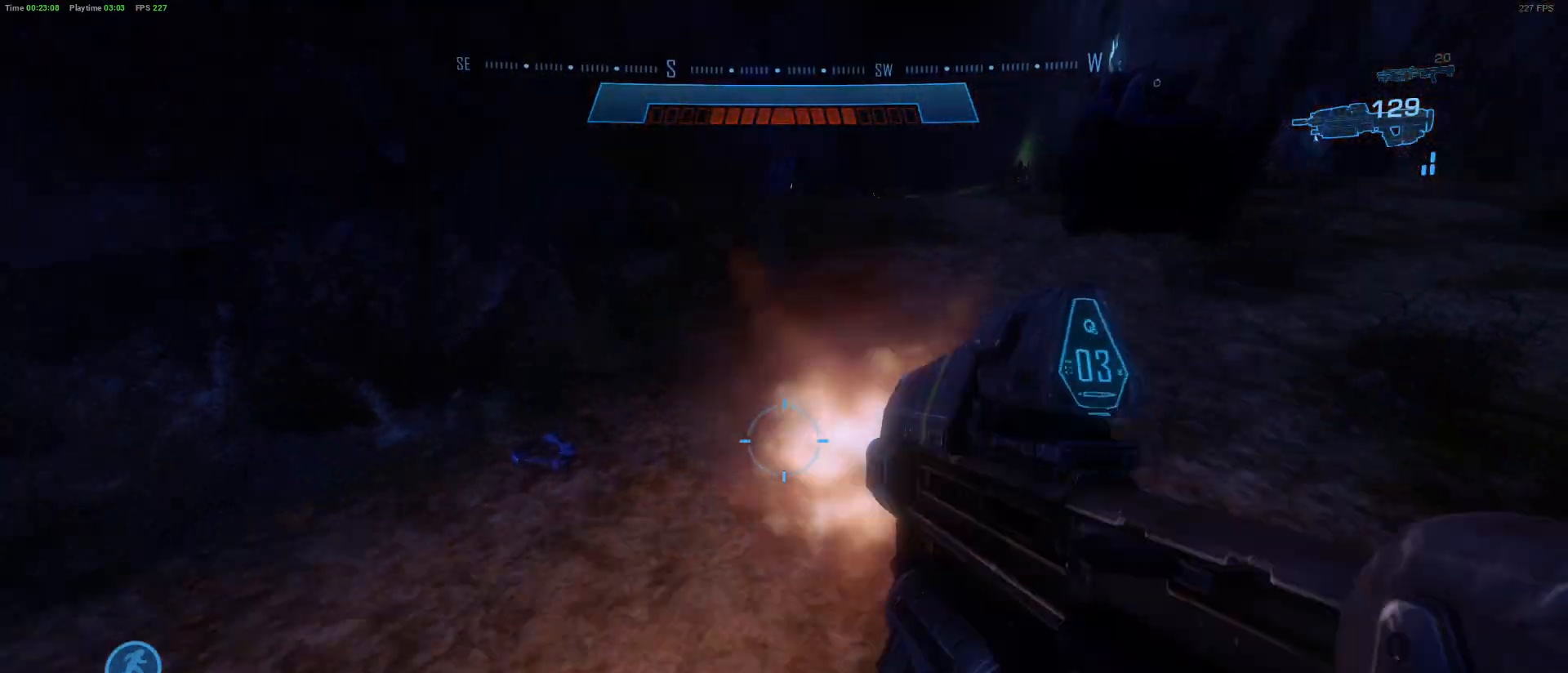
{"keys": ["w"], "mouse": [], "mouse_move": "right", "events": [[50, "r", "up"]]}
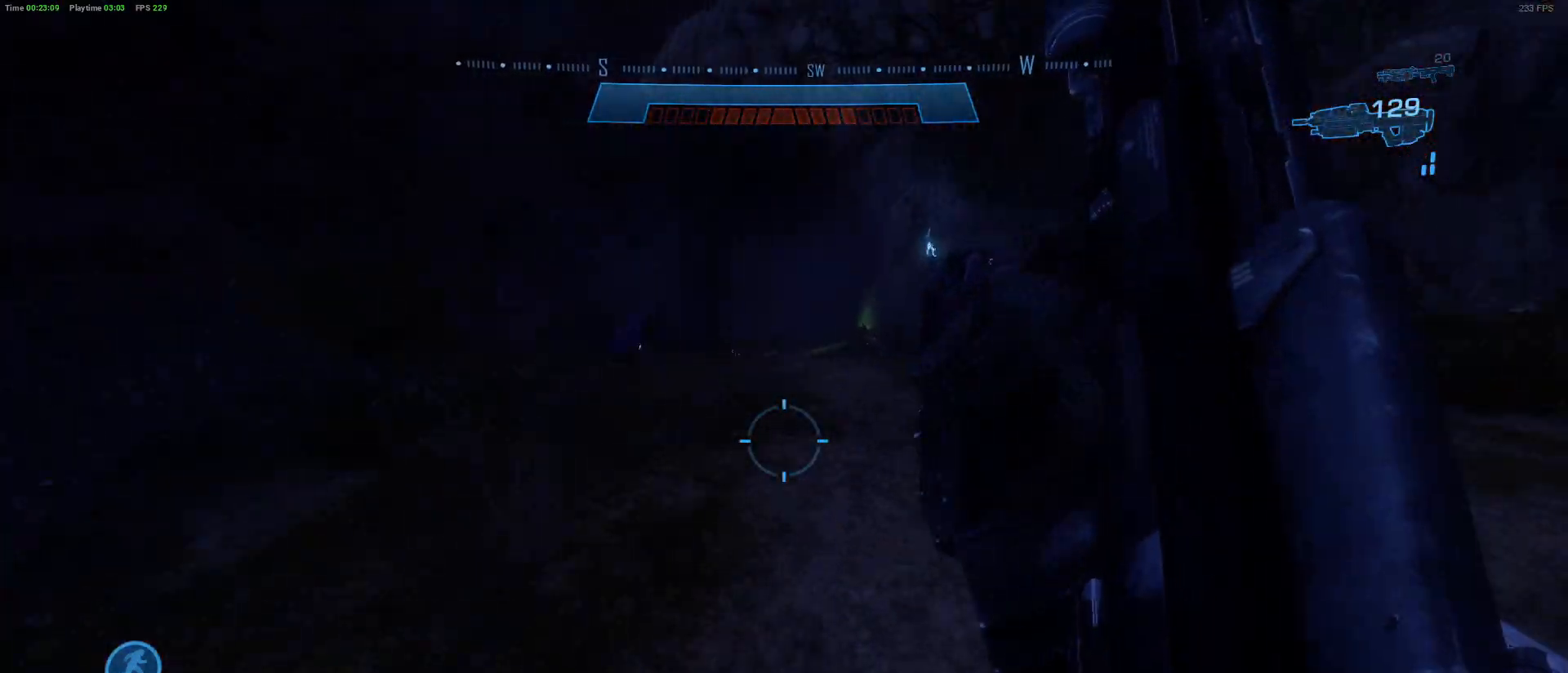
{"keys": ["w"], "mouse": [], "mouse_move": "left", "events": []}
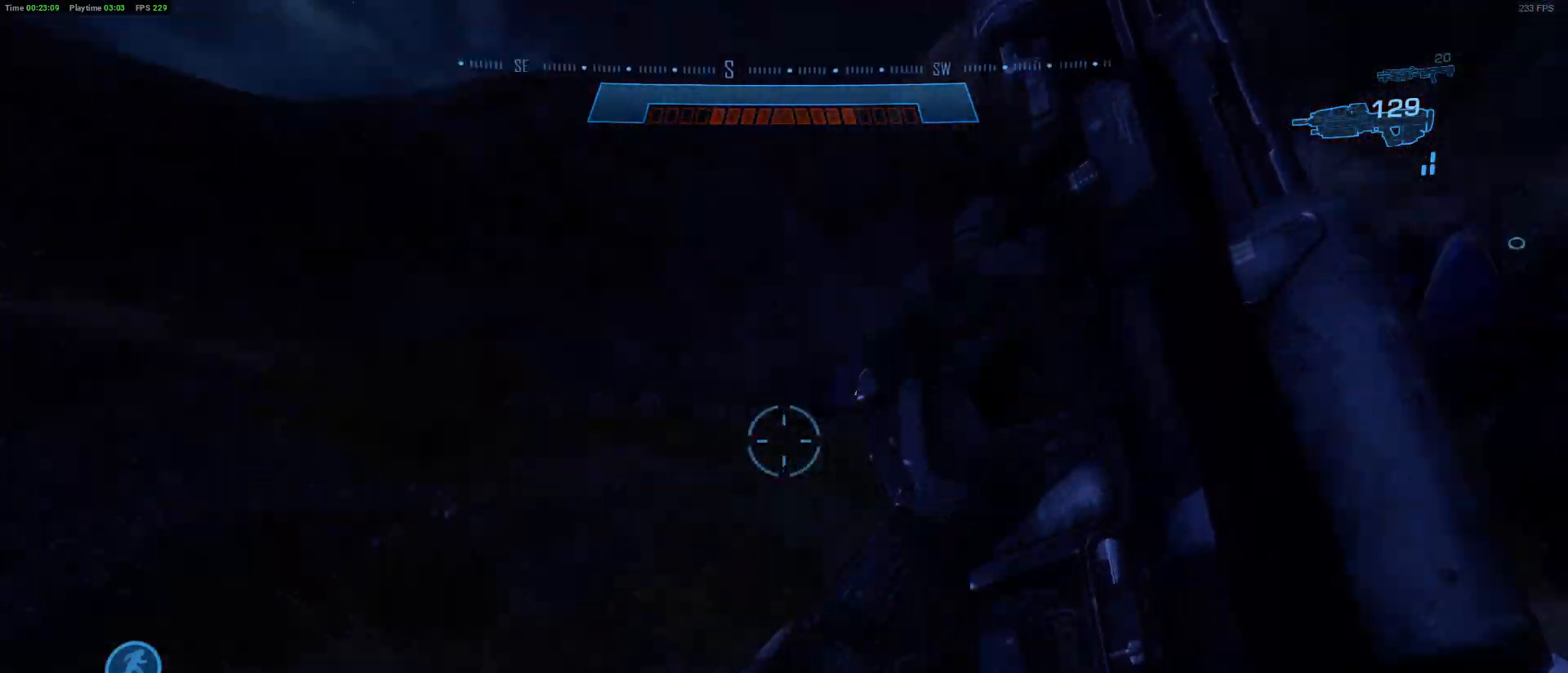
{"keys": ["shift", "w"], "mouse": [], "mouse_move": "right", "events": [[33, "shift", "down"]]}
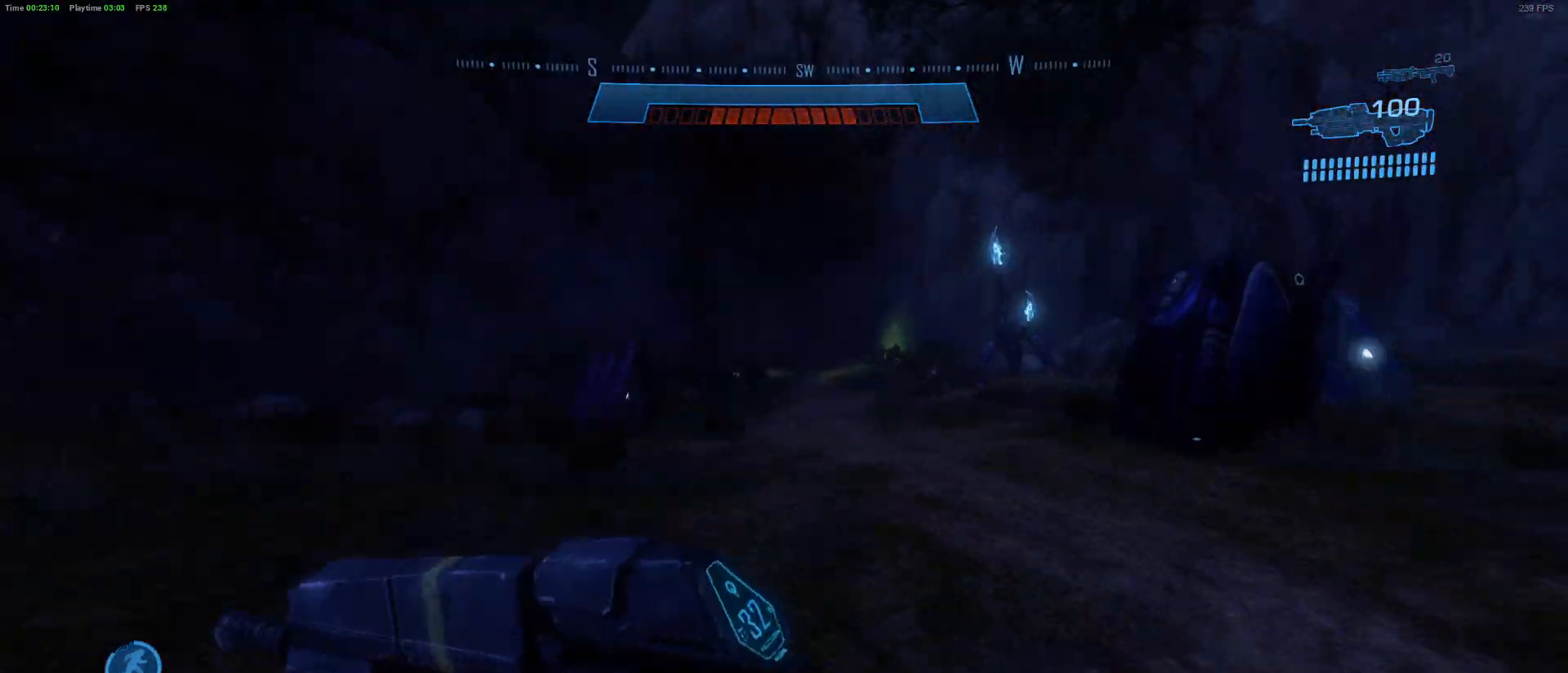
{"keys": ["shift", "w"], "mouse": [], "mouse_move": "right", "events": []}
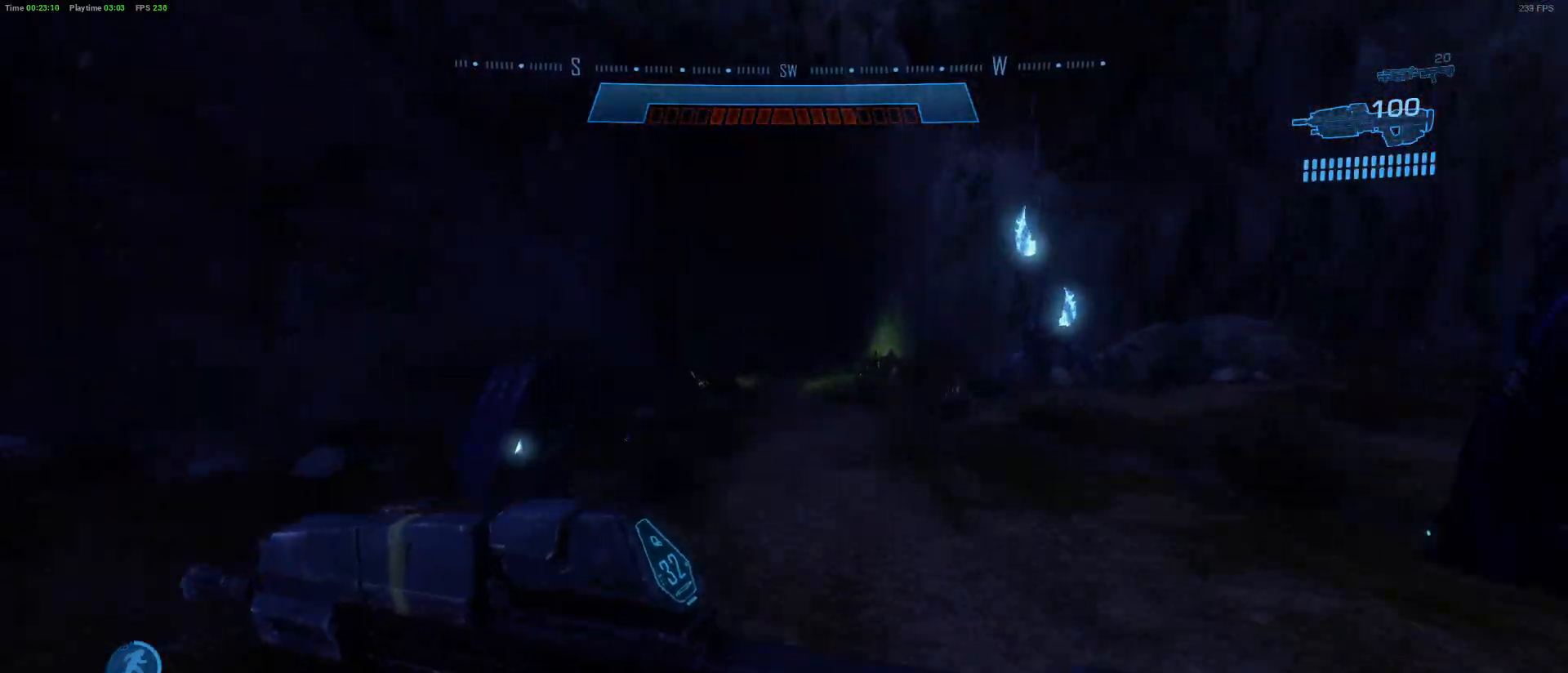
{"keys": ["d", "shift", "w"], "mouse": [], "mouse_move": "still", "events": [[117, "d", "down"]]}
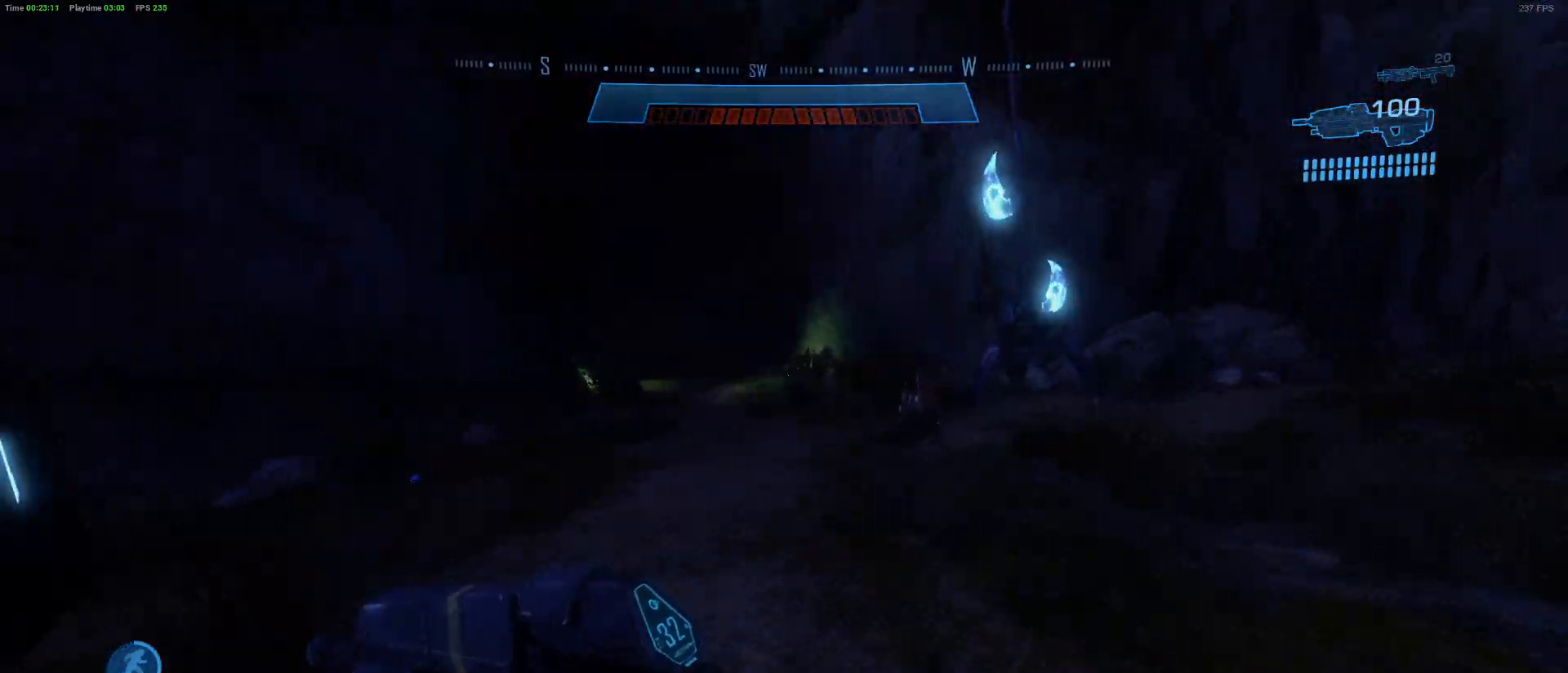
{"keys": ["shift", "w"], "mouse": [], "mouse_move": "still", "events": [[183, "d", "up"]]}
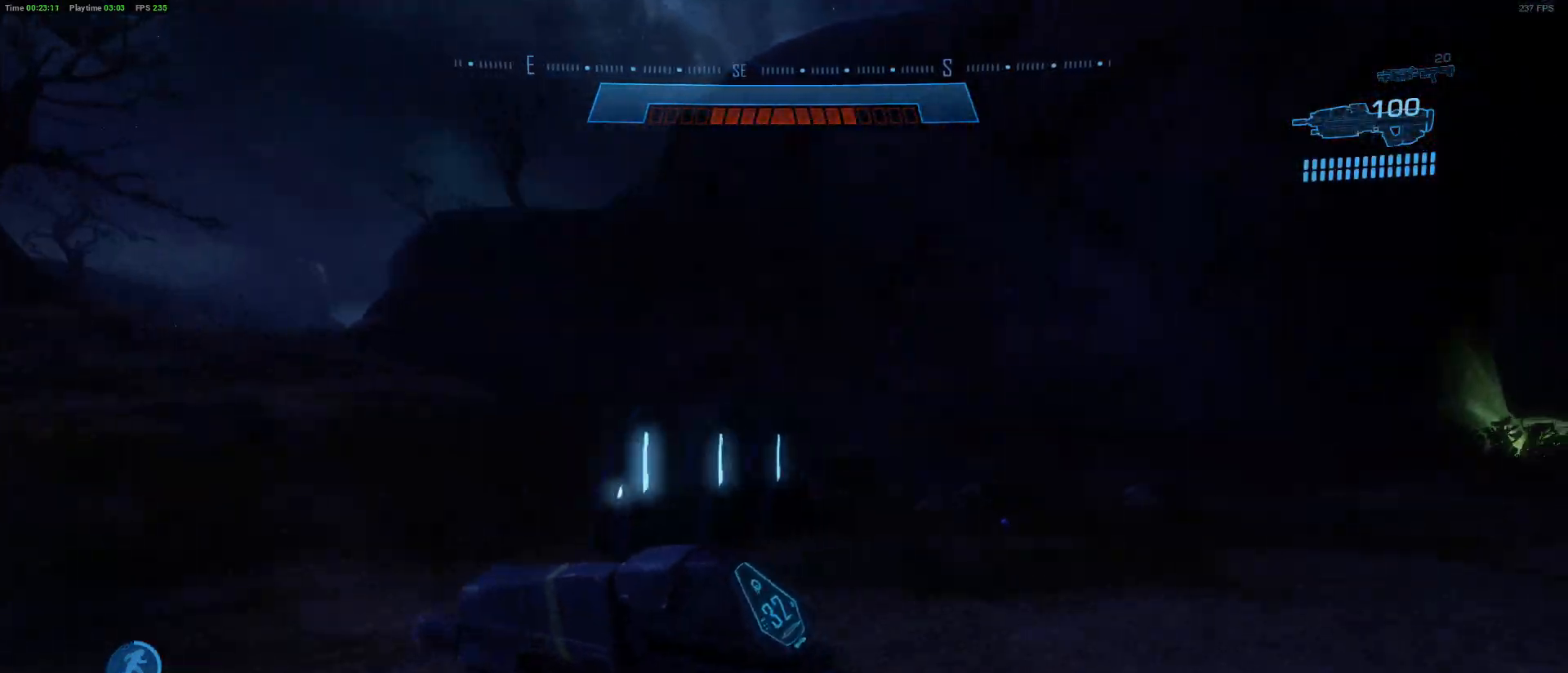
{"keys": ["shift", "w"], "mouse": [], "mouse_move": "still", "events": []}
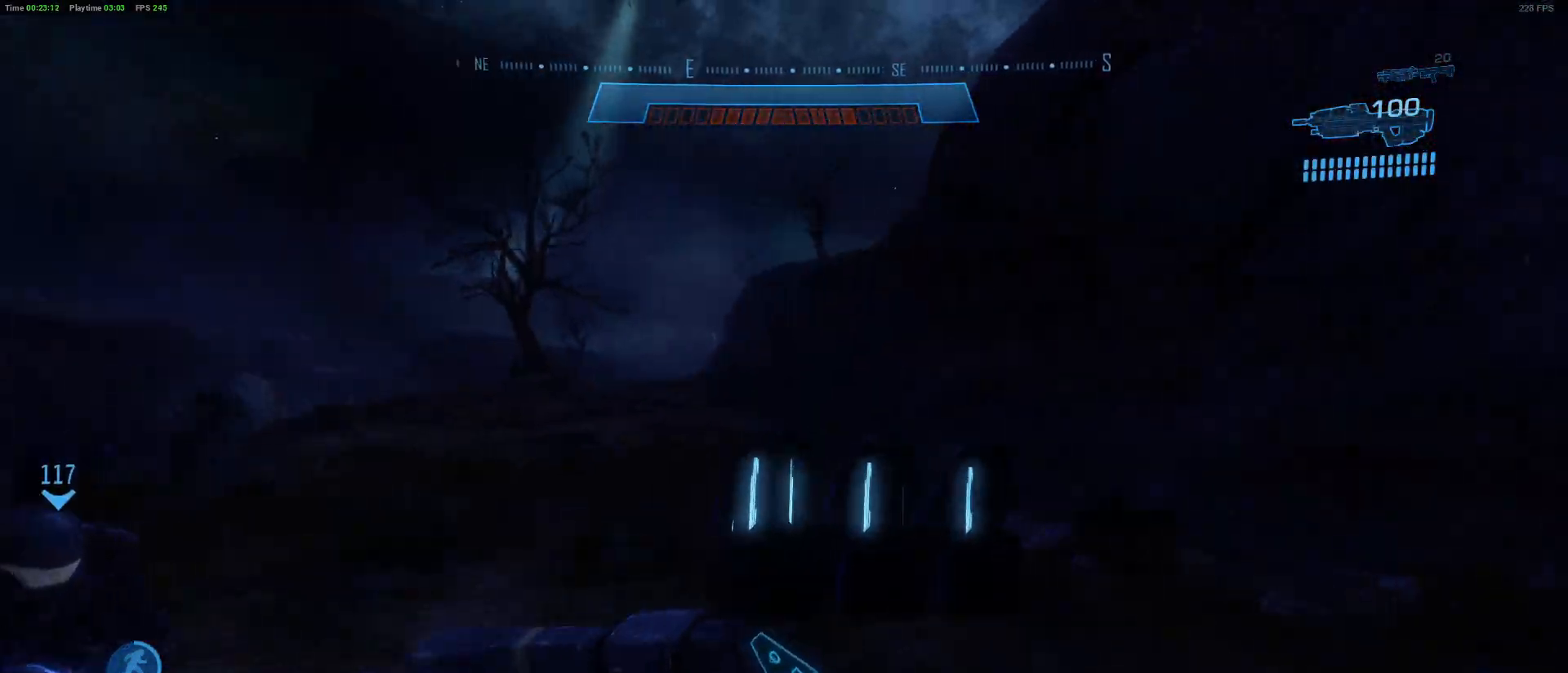
{"keys": ["w"], "mouse": [], "mouse_move": "down-left", "events": [[300, "space", "down"], [483, "shift", "up"], [483, "space", "up"]]}
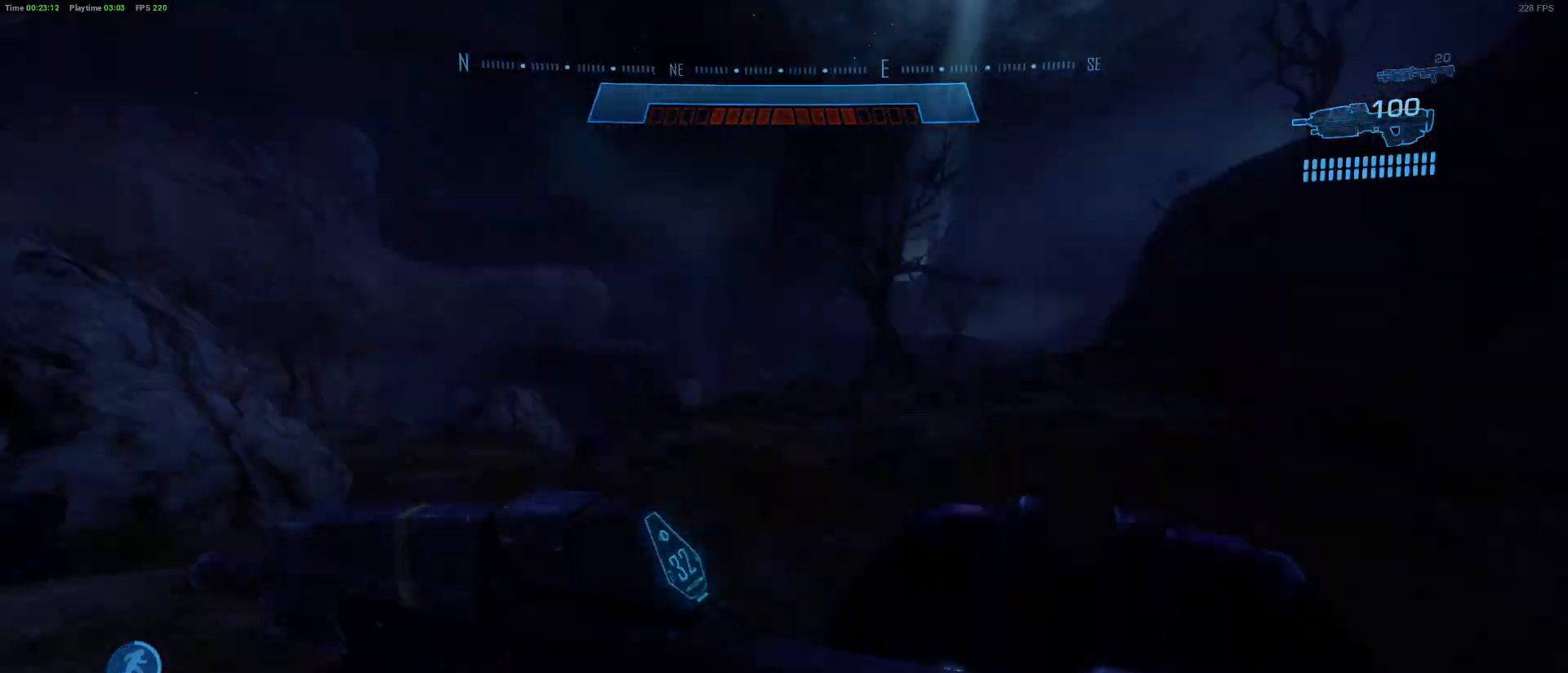
{"keys": [], "mouse": [], "mouse_move": "still", "events": [[33, "w", "up"]]}
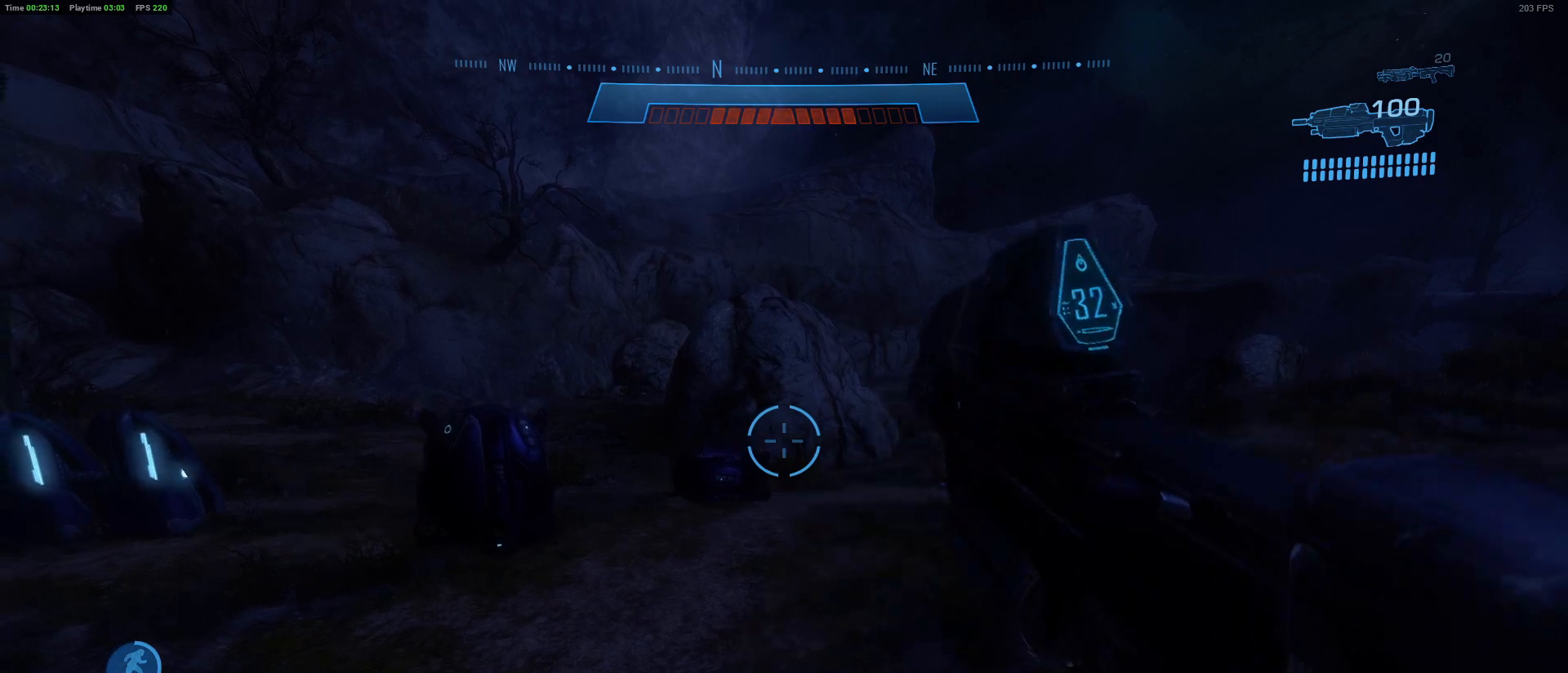
{"keys": [], "mouse": [], "mouse_move": "up", "events": []}
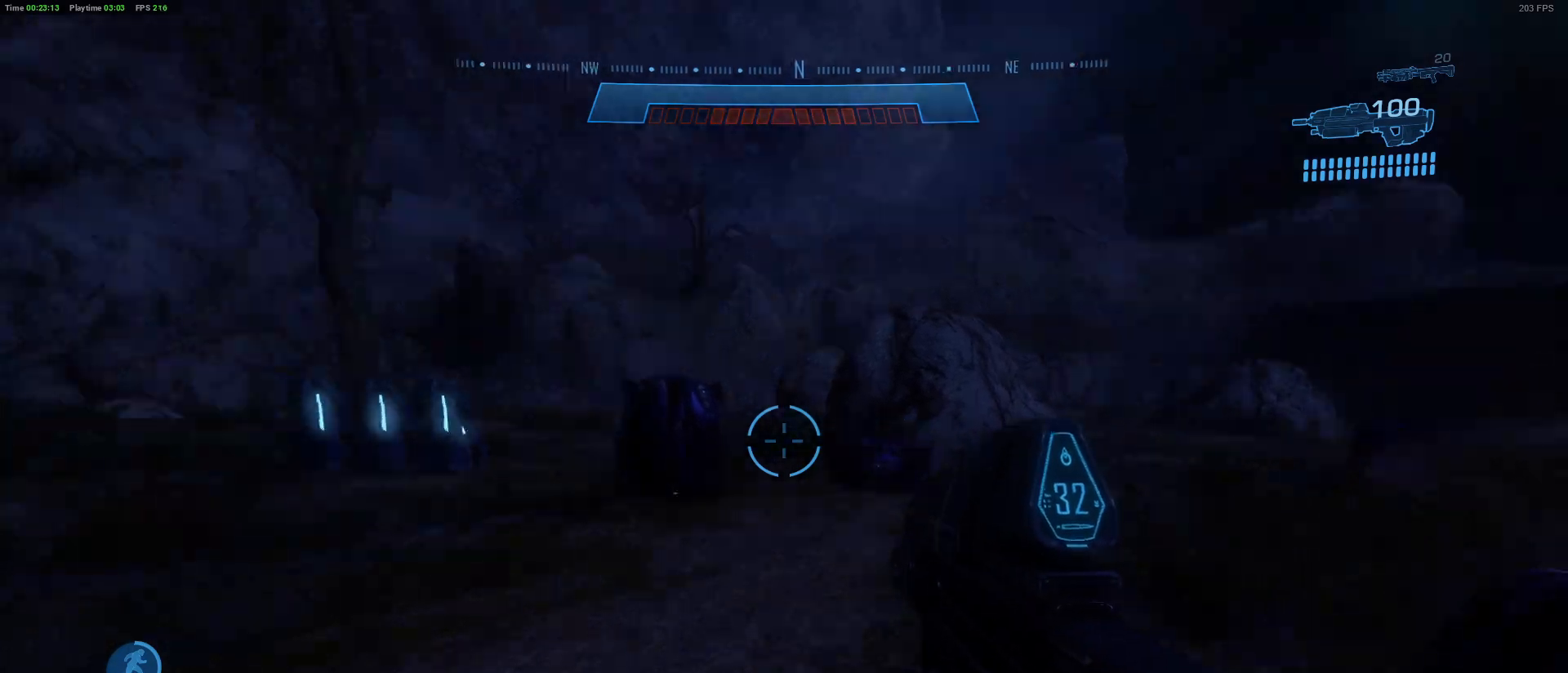
{"keys": ["shift", "w"], "mouse": [], "mouse_move": "up", "events": [[300, "w", "down"], [400, "shift", "down"]]}
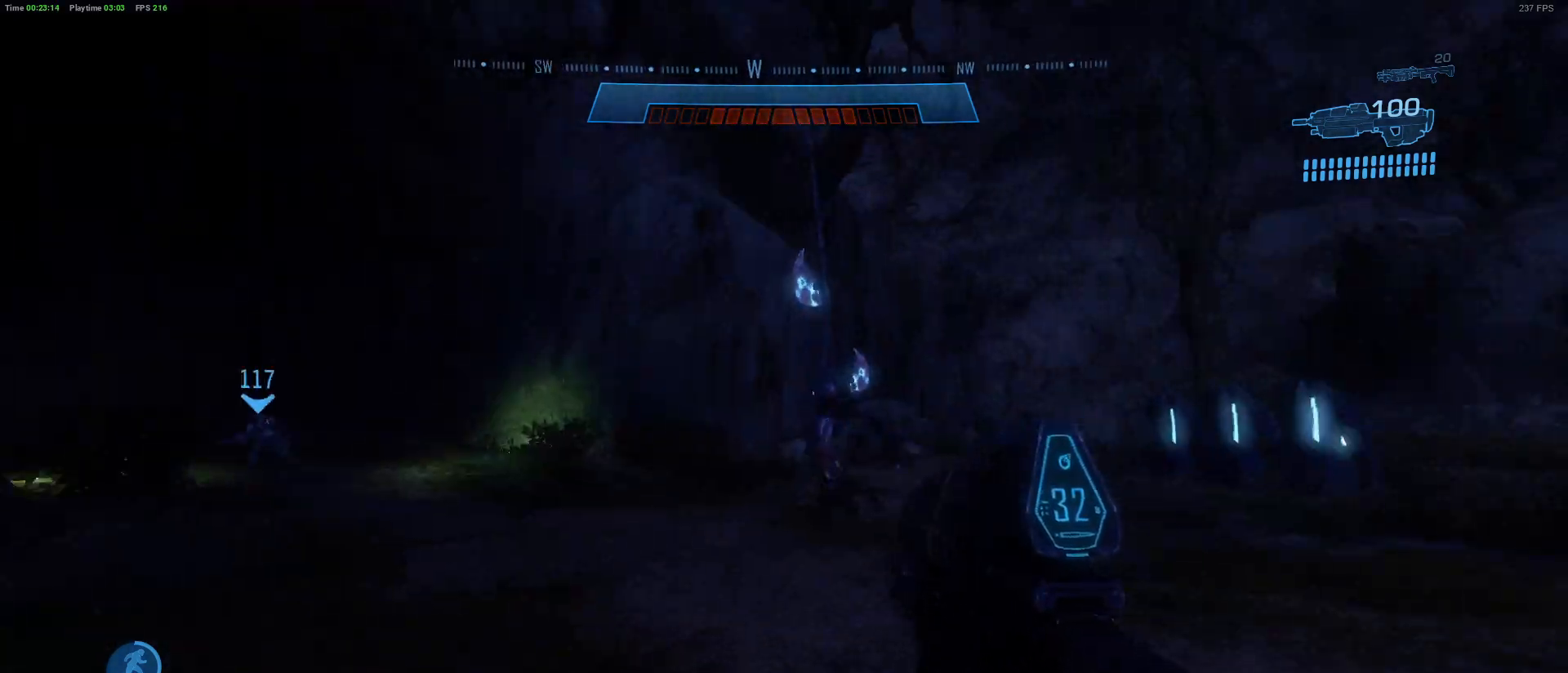
{"keys": ["shift", "w"], "mouse": [], "mouse_move": "left", "events": []}
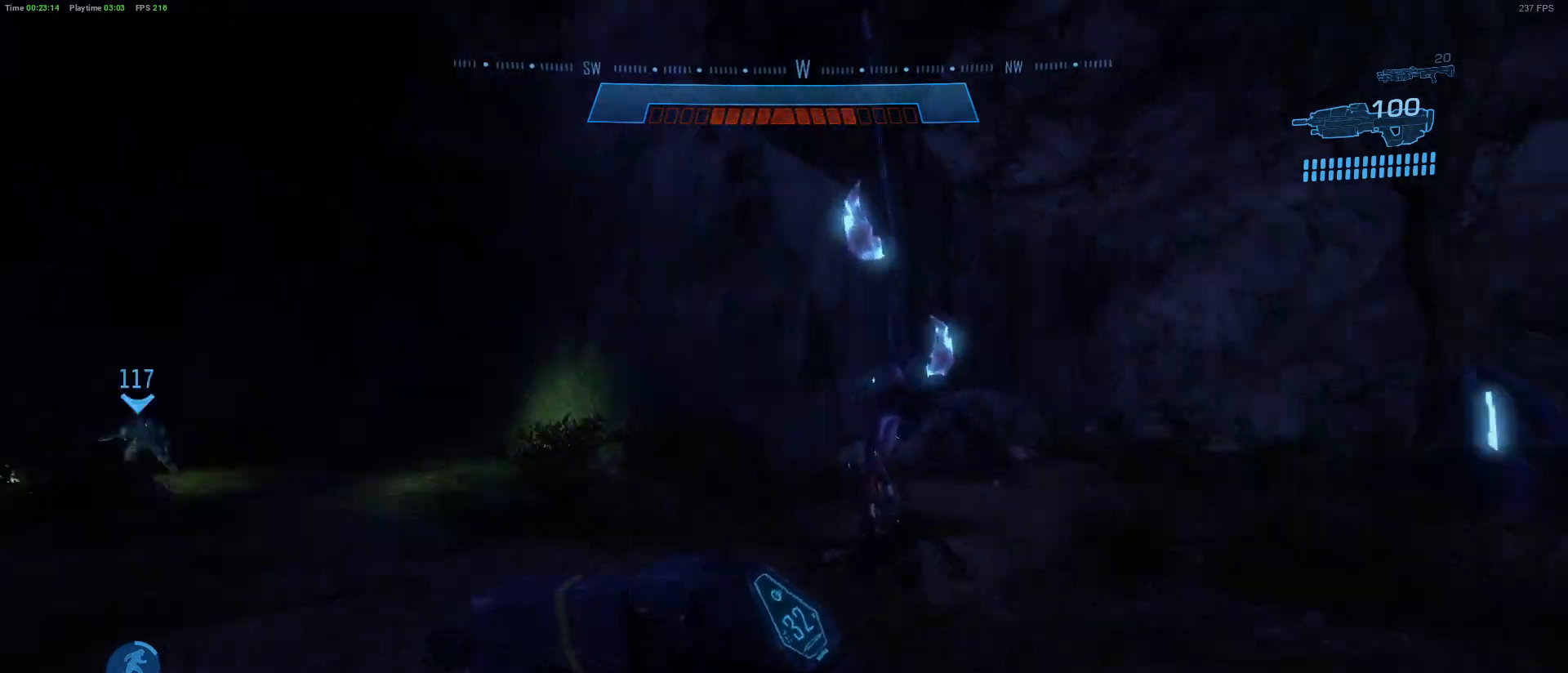
{"keys": ["shift", "w"], "mouse": [], "mouse_move": "left", "events": []}
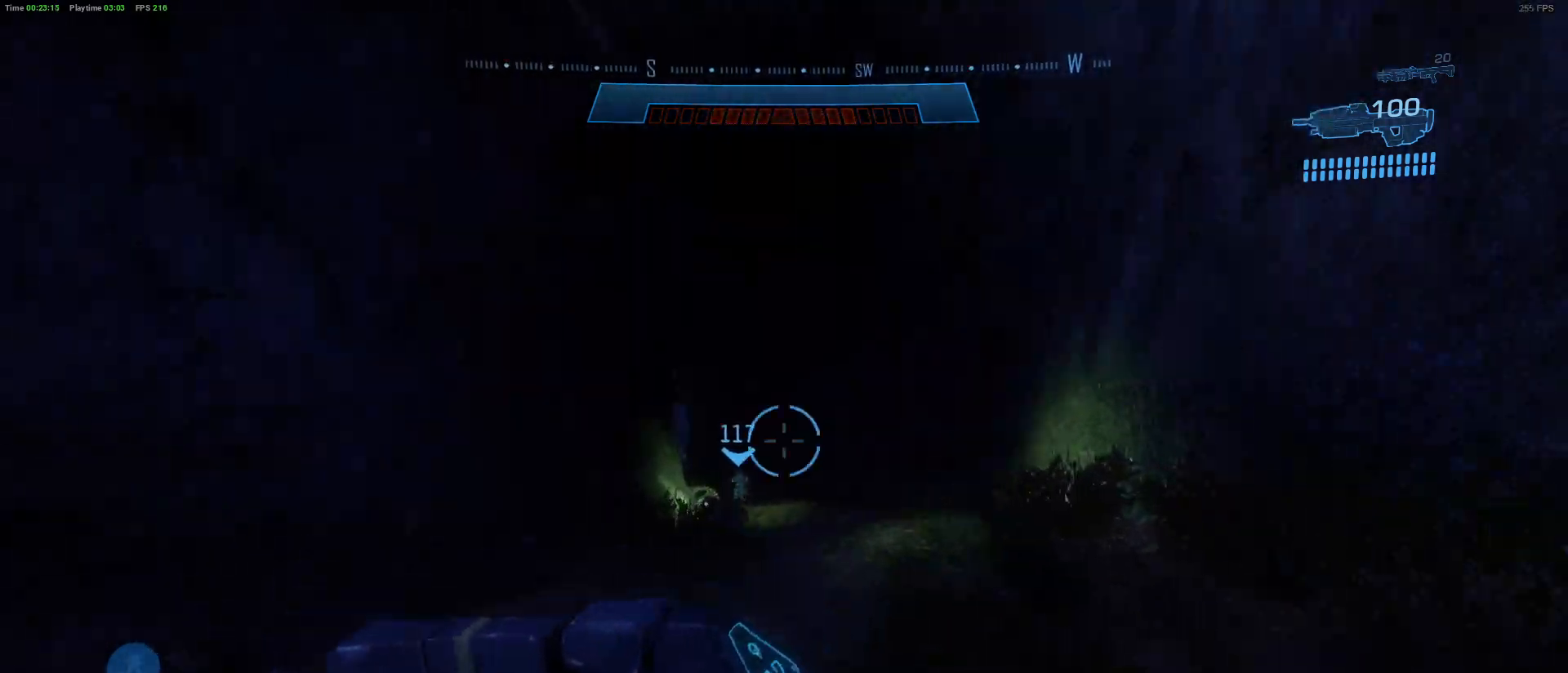
{"keys": ["shift", "w"], "mouse": [], "mouse_move": "left", "events": []}
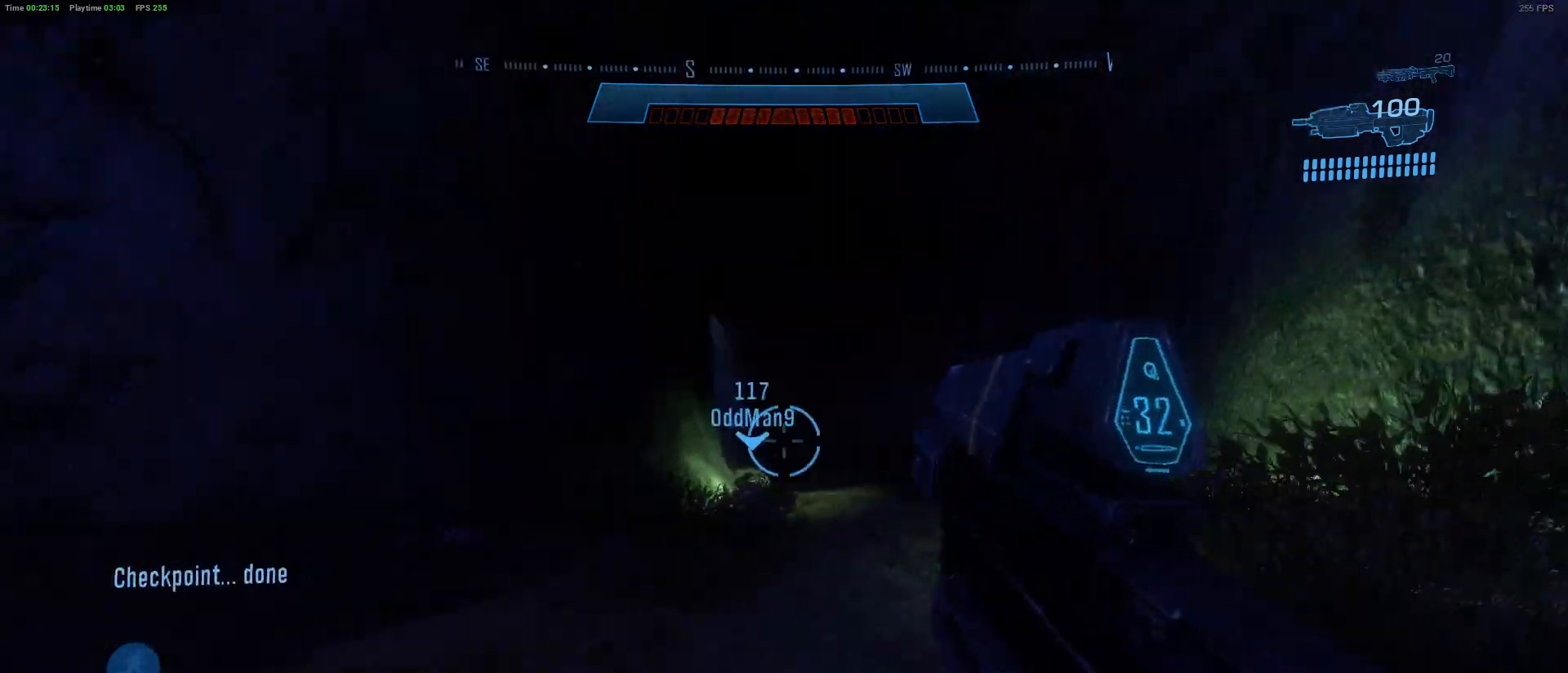
{"keys": ["shift", "w"], "mouse": [], "mouse_move": "still", "events": [[33, "shift", "up"], [367, "shift", "down"]]}
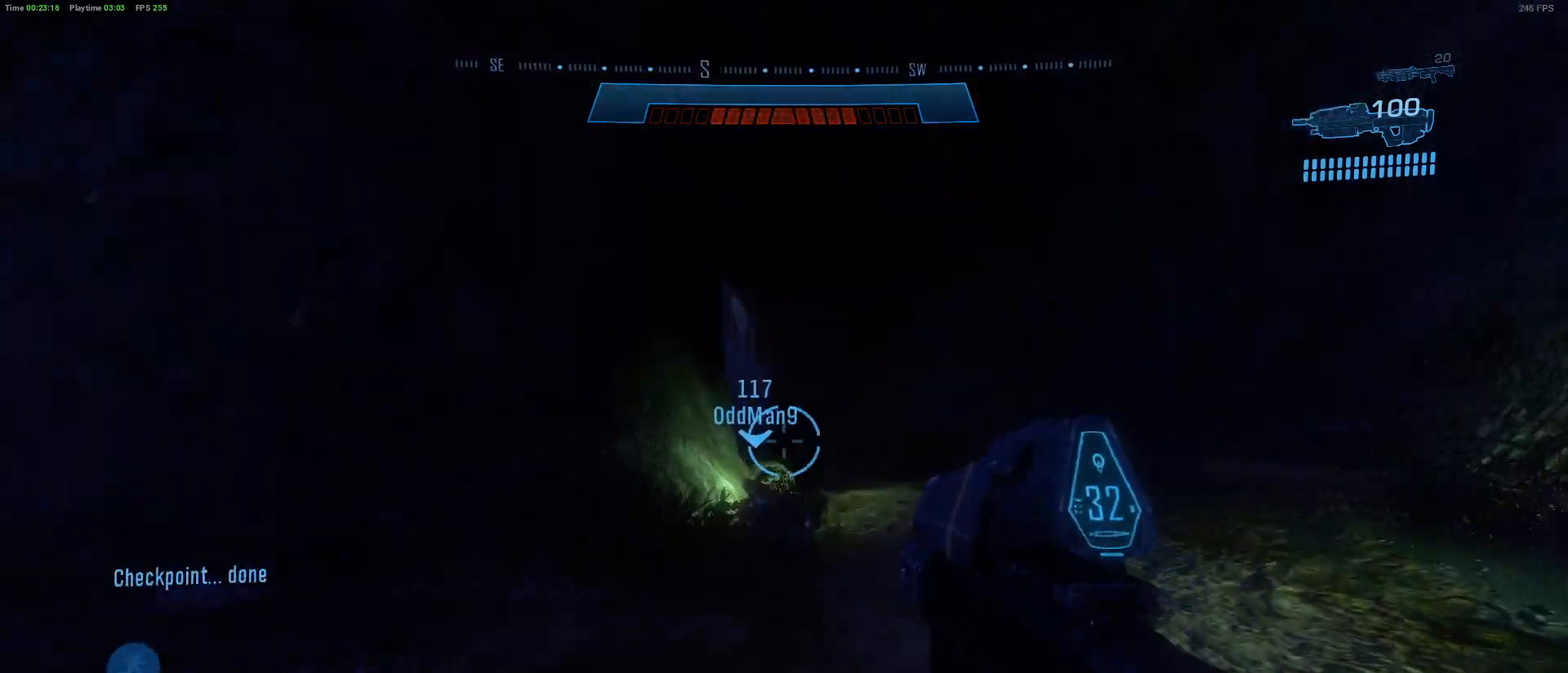
{"keys": ["shift", "w"], "mouse": [], "mouse_move": "still", "events": []}
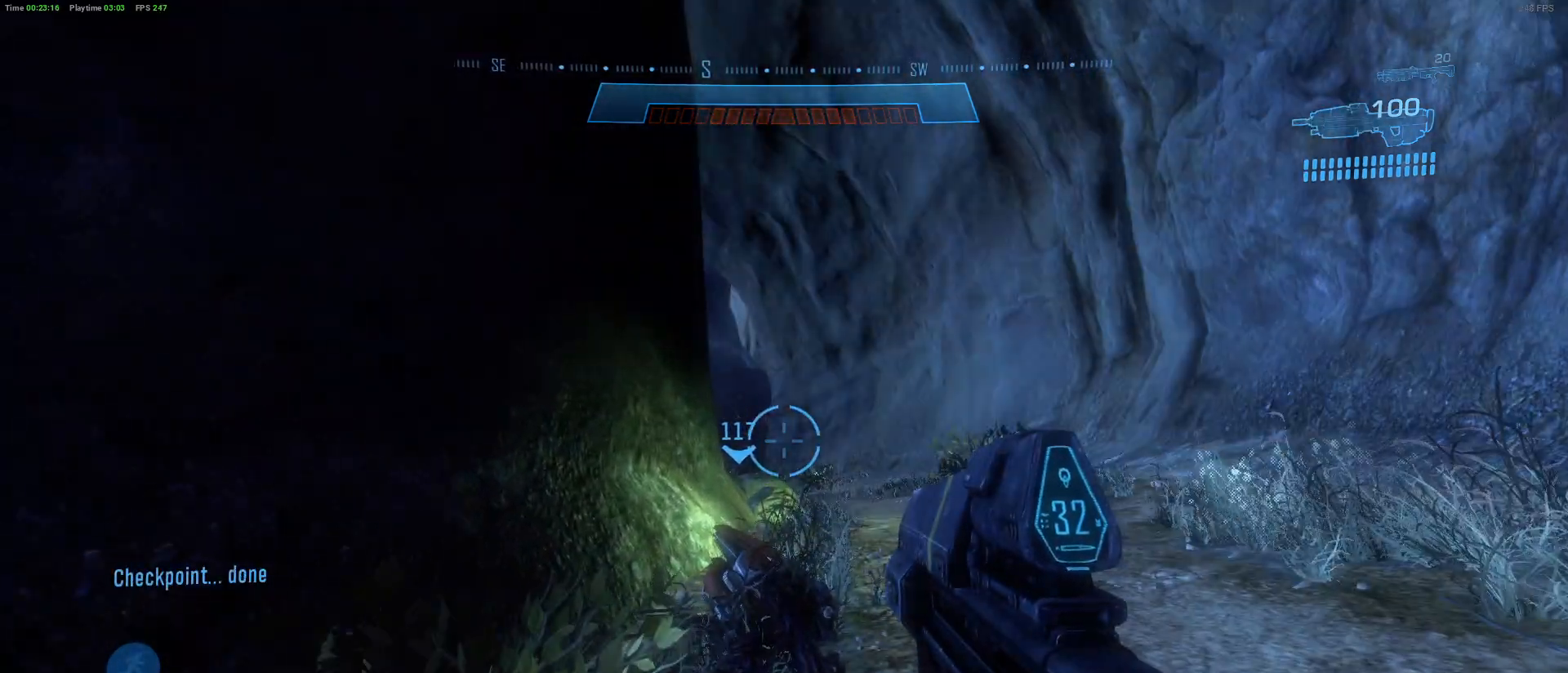
{"keys": ["d", "shift", "w"], "mouse": [], "mouse_move": "still", "events": [[167, "shift", "up"], [400, "shift", "down"], [483, "d", "down"]]}
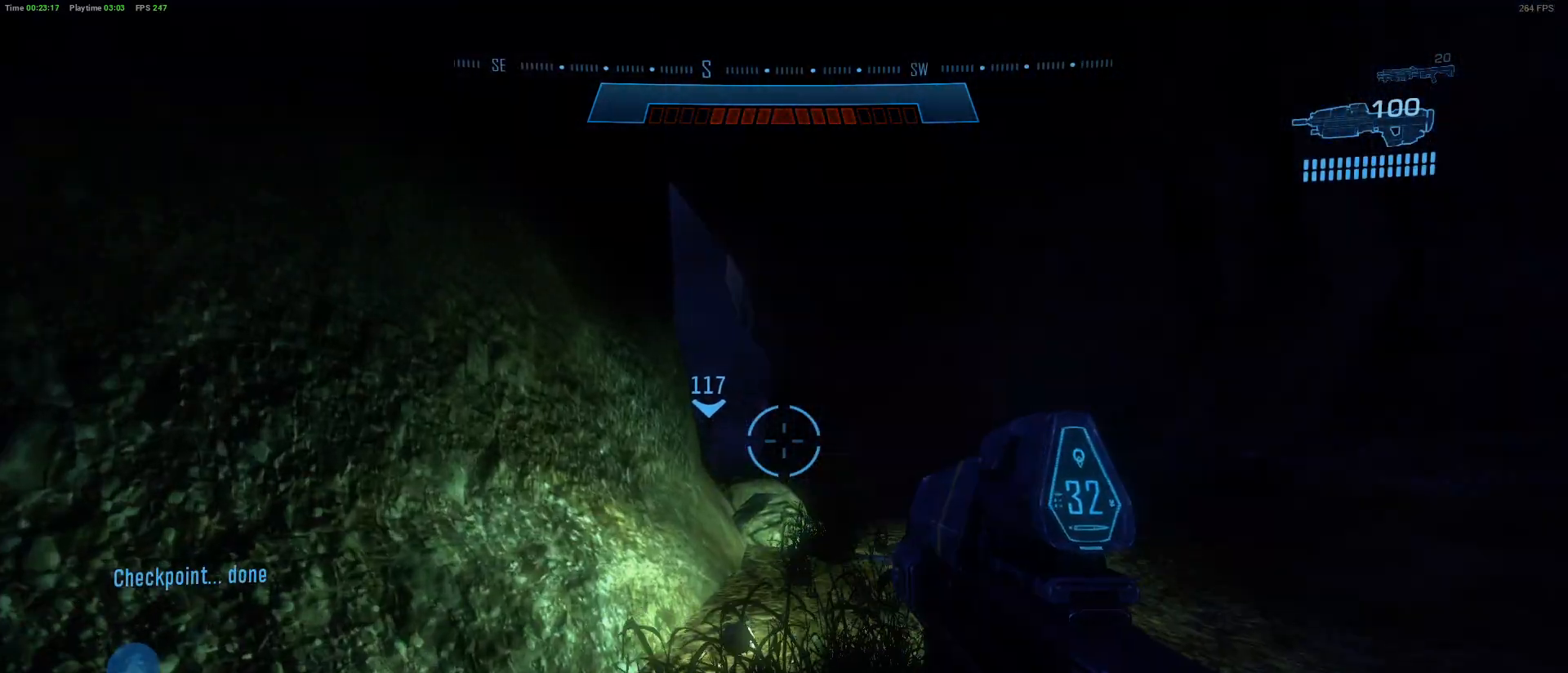
{"keys": ["shift", "w"], "mouse": [], "mouse_move": "still", "events": [[417, "d", "up"]]}
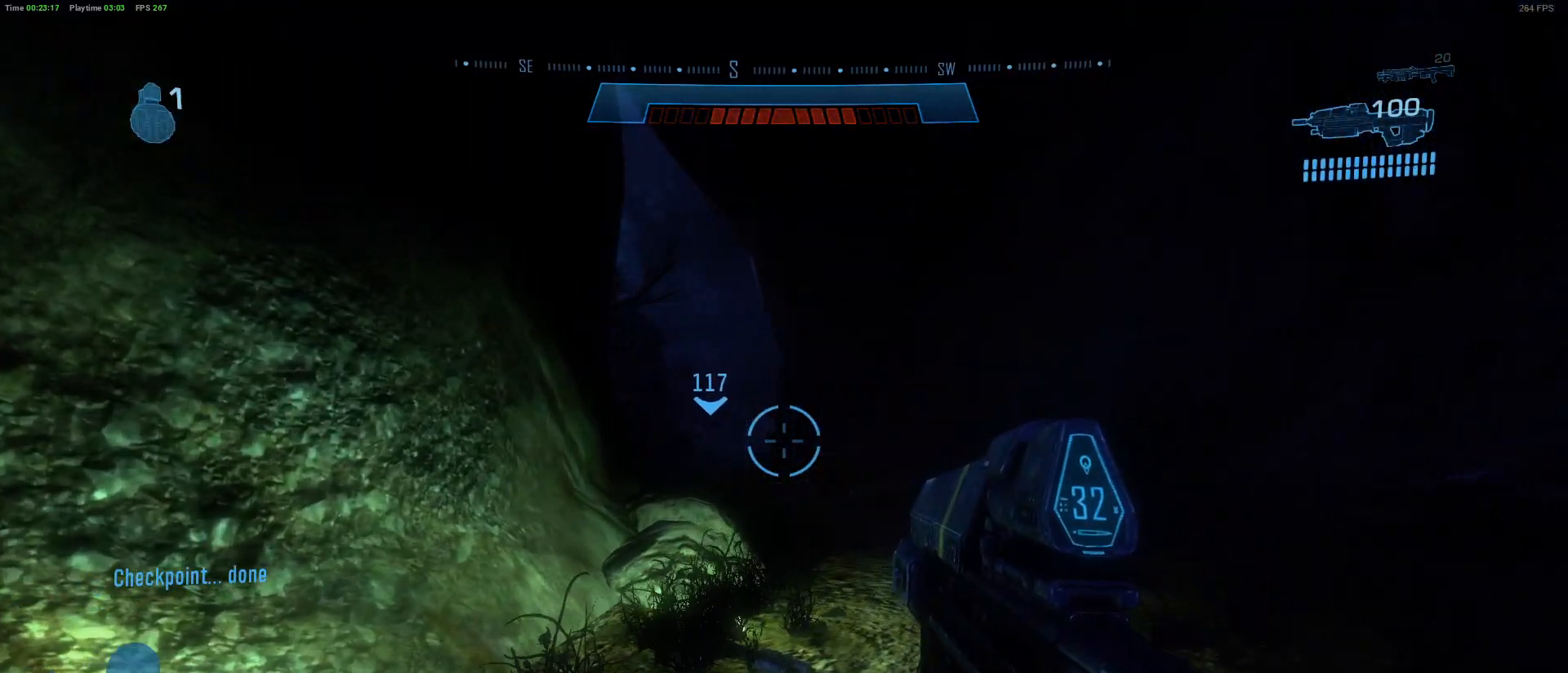
{"keys": ["shift", "w"], "mouse": [], "mouse_move": "still", "events": [[200, "shift", "up"], [433, "shift", "down"]]}
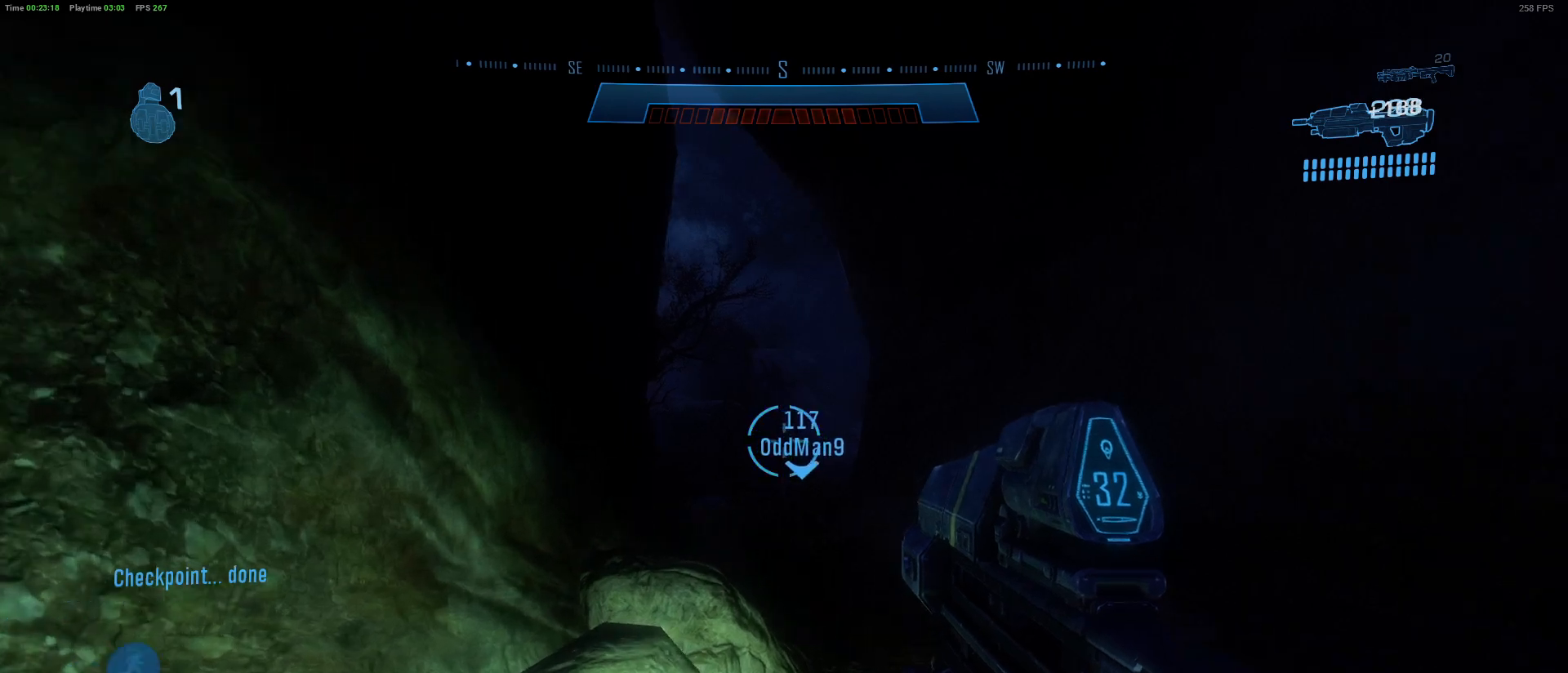
{"keys": ["w"], "mouse": [], "mouse_move": "still", "events": [[483, "shift", "up"]]}
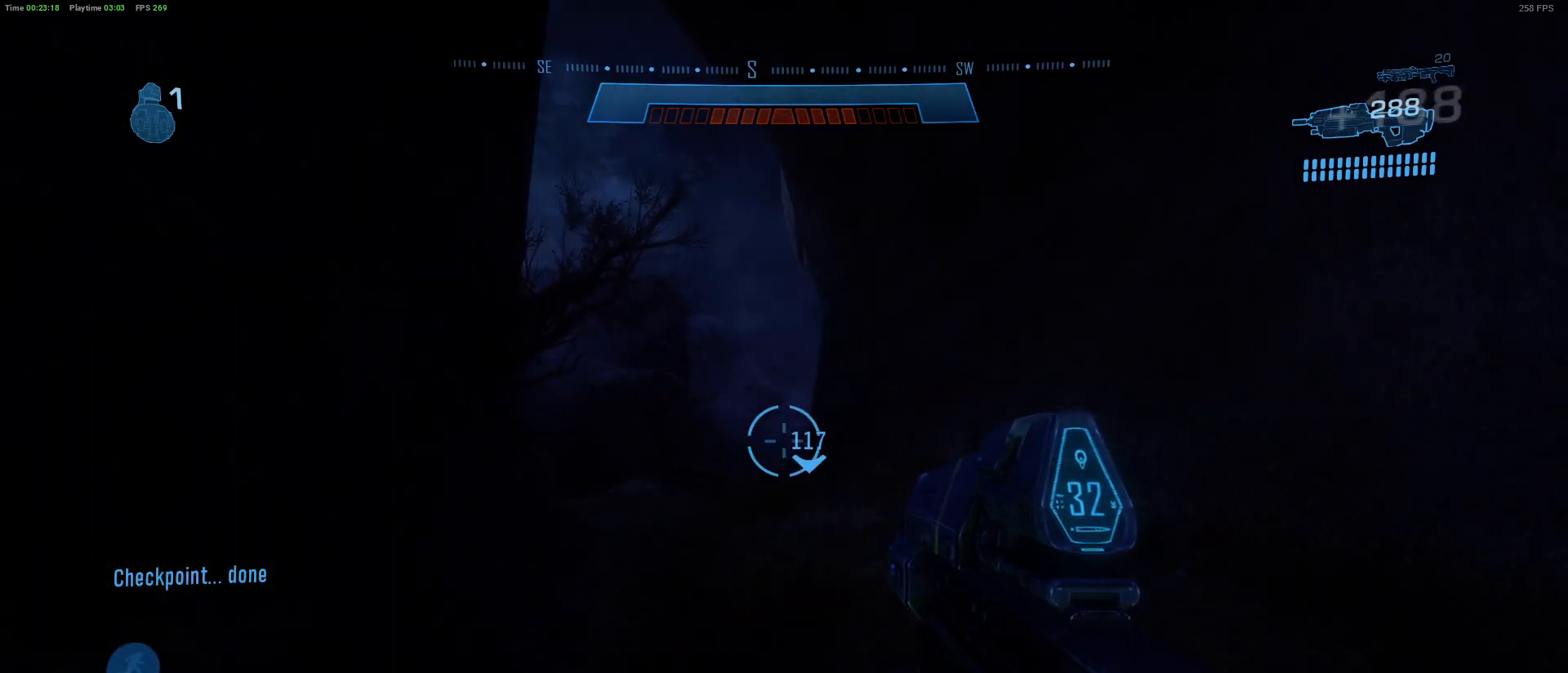
{"keys": ["w"], "mouse": [], "mouse_move": "still", "events": [[367, "mouse_wheel", "down"], [417, "mouse_wheel", "up"]]}
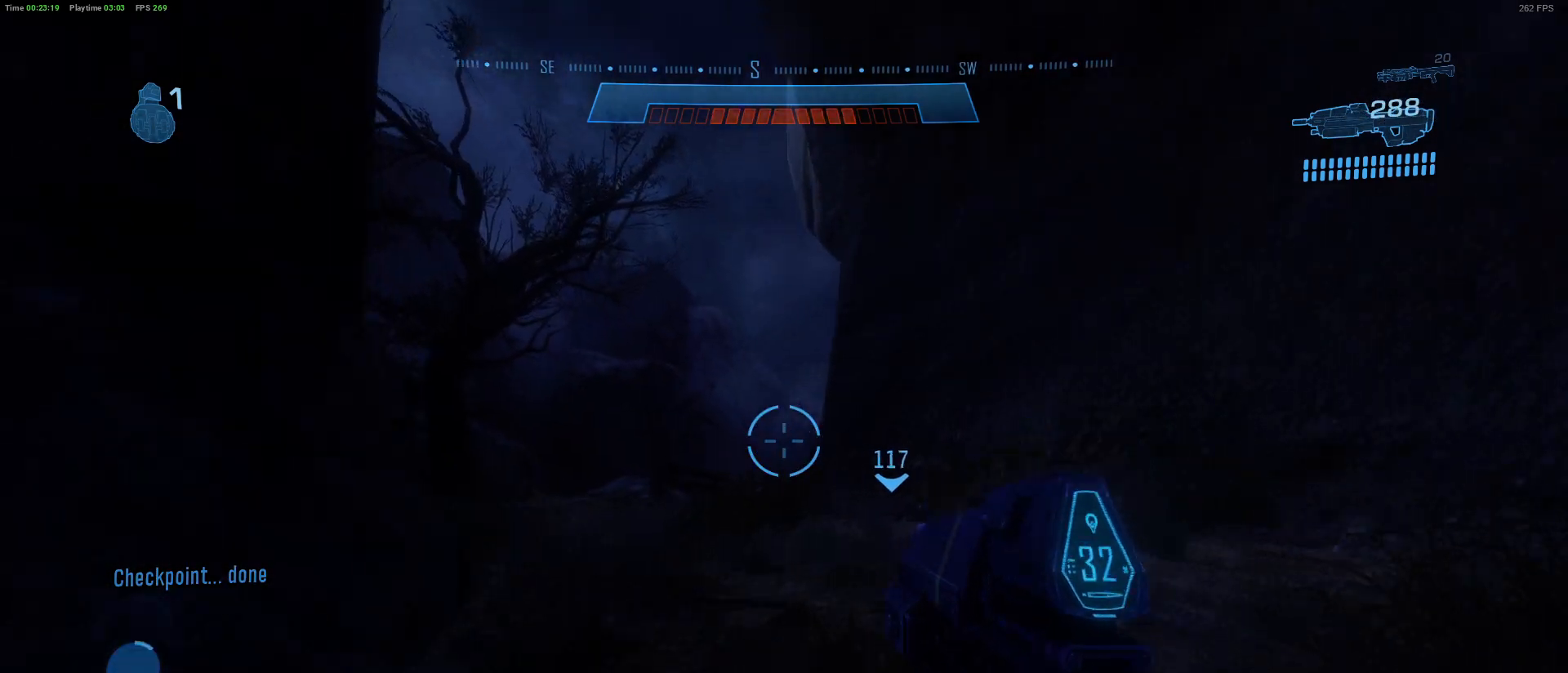
{"keys": ["shift", "w"], "mouse": [], "mouse_move": "still", "events": [[150, "shift", "down"]]}
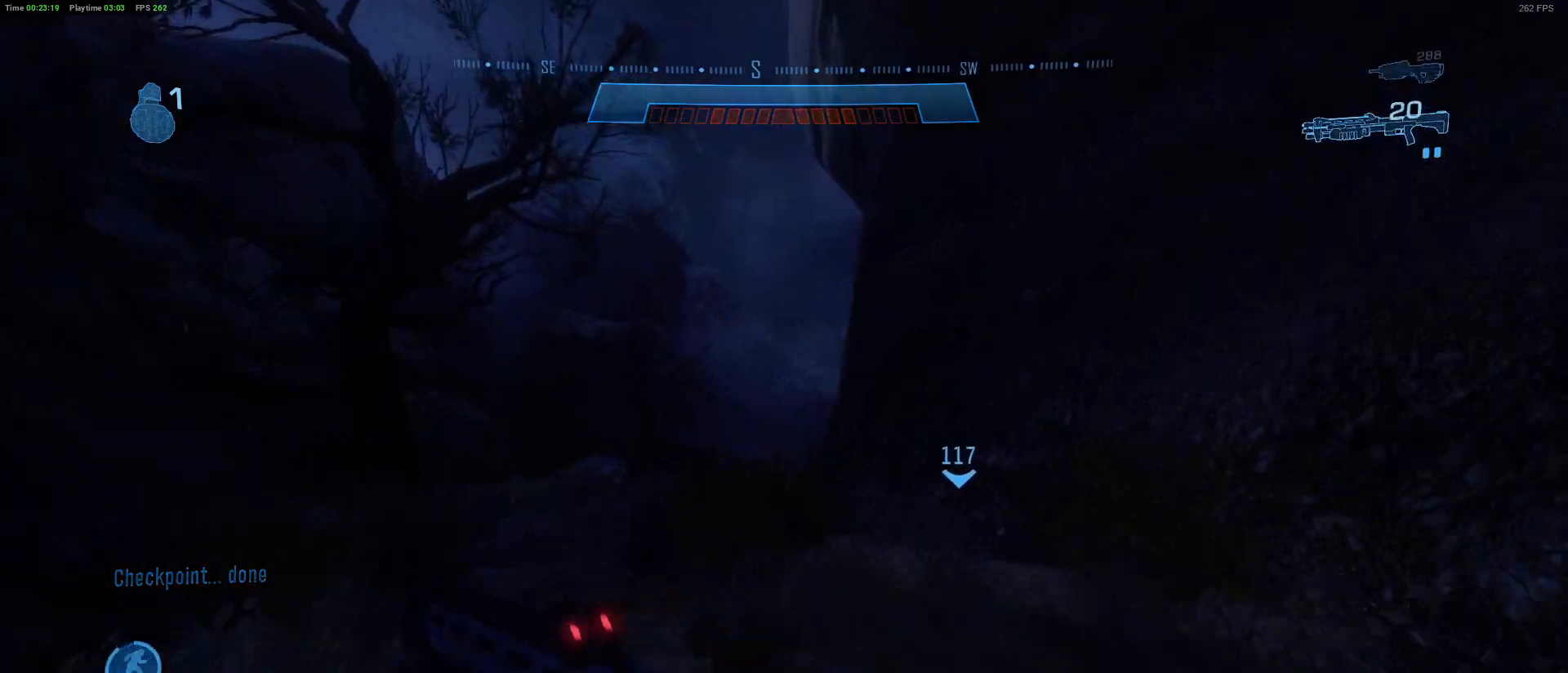
{"keys": ["shift", "w"], "mouse": [], "mouse_move": "down-right", "events": []}
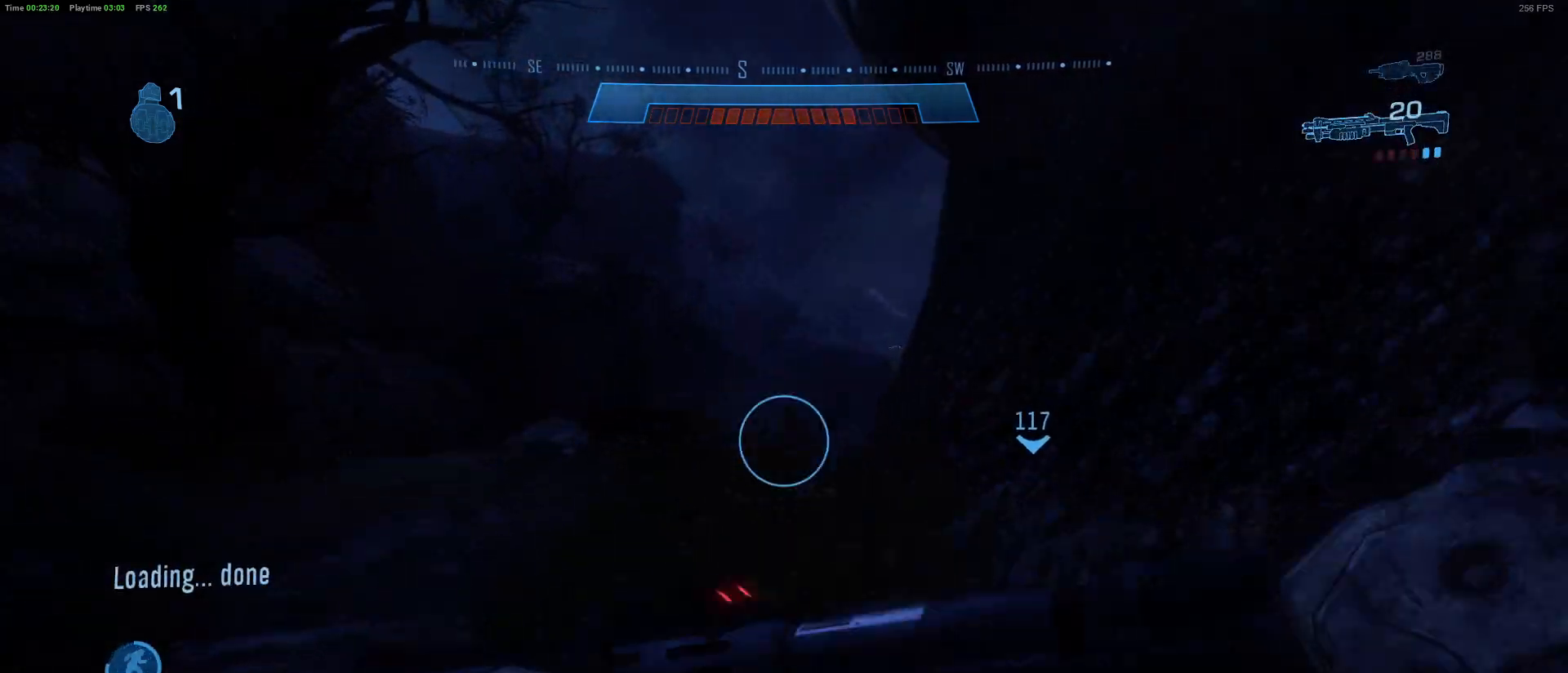
{"keys": ["shift", "w"], "mouse": [], "mouse_move": "still", "events": []}
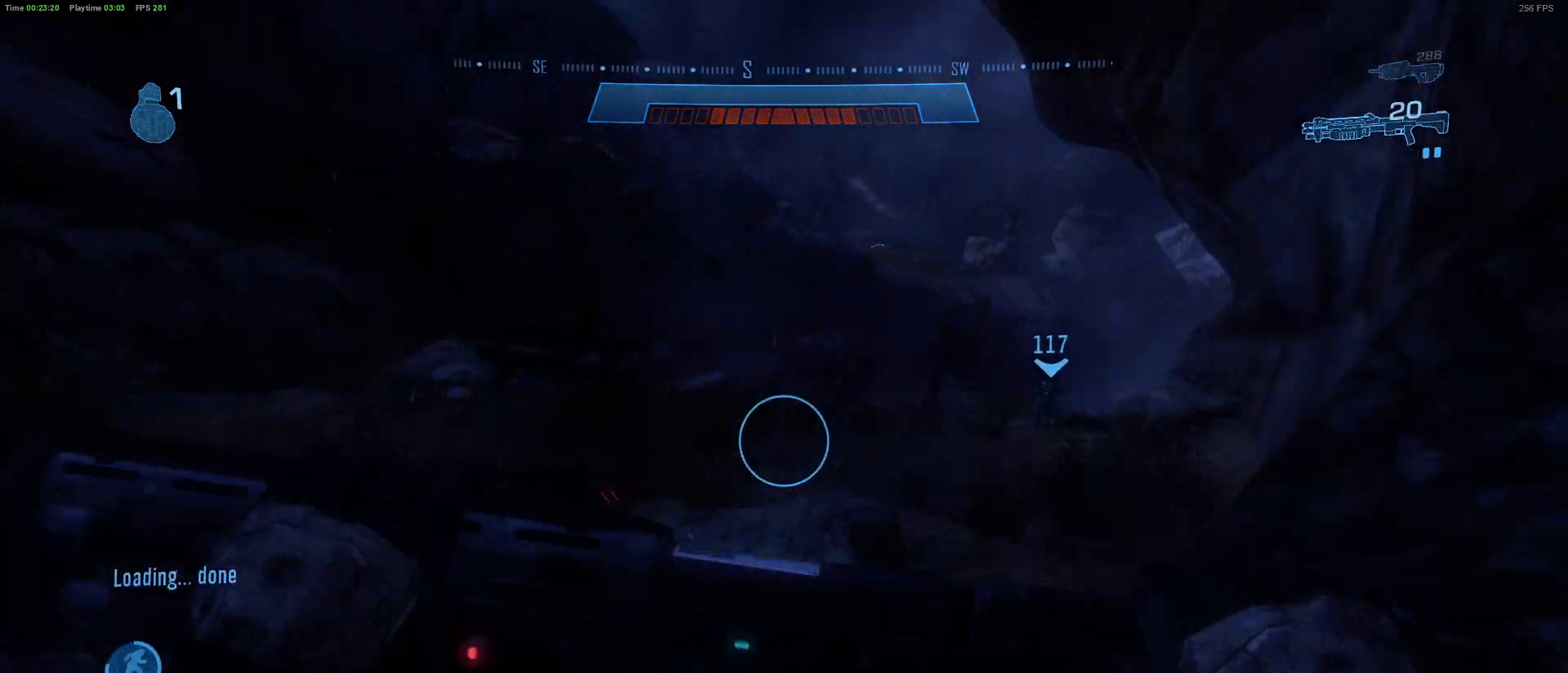
{"keys": ["w"], "mouse": [], "mouse_move": "right", "events": [[333, "shift", "up"]]}
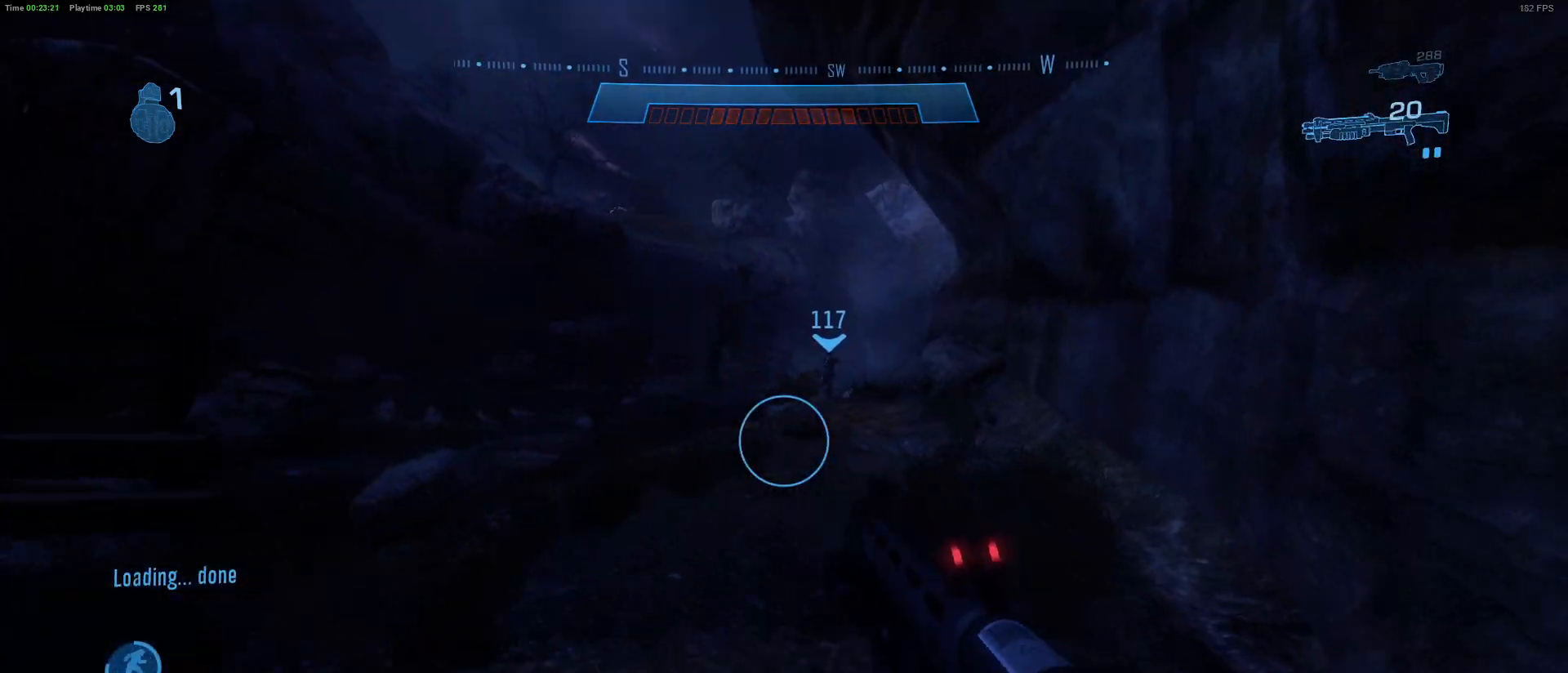
{"keys": ["w"], "mouse": [], "mouse_move": "still", "events": []}
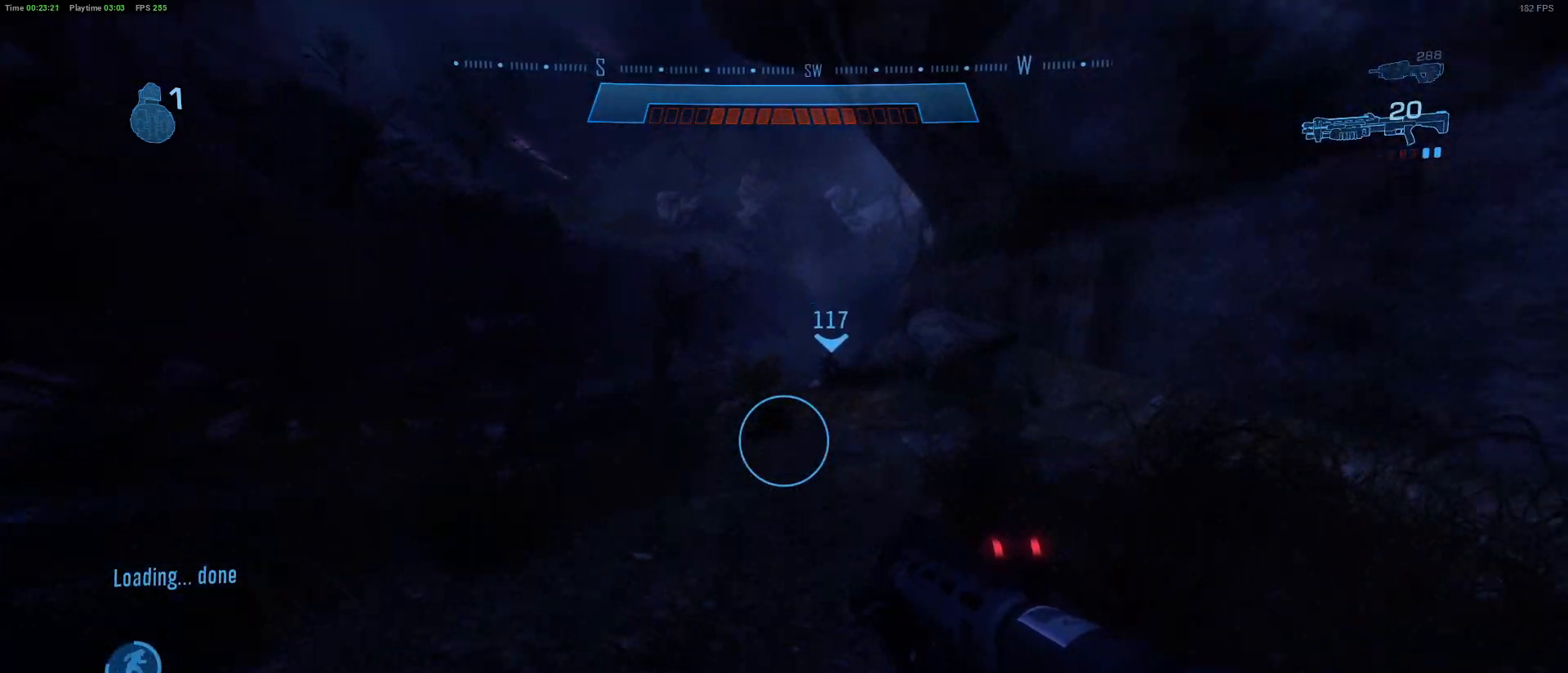
{"keys": ["w"], "mouse": [], "mouse_move": "still", "events": []}
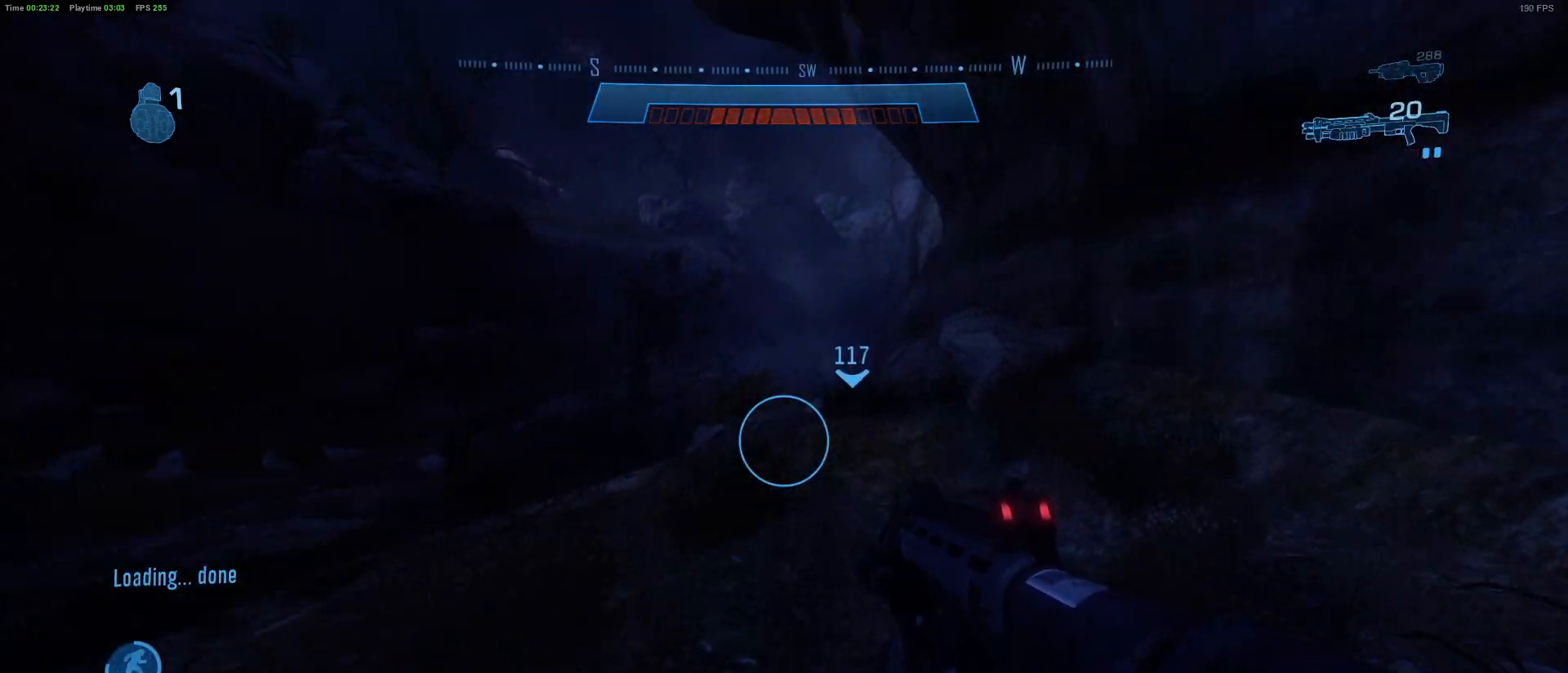
{"keys": ["shift", "w"], "mouse": [], "mouse_move": "up-right", "events": [[383, "shift", "down"]]}